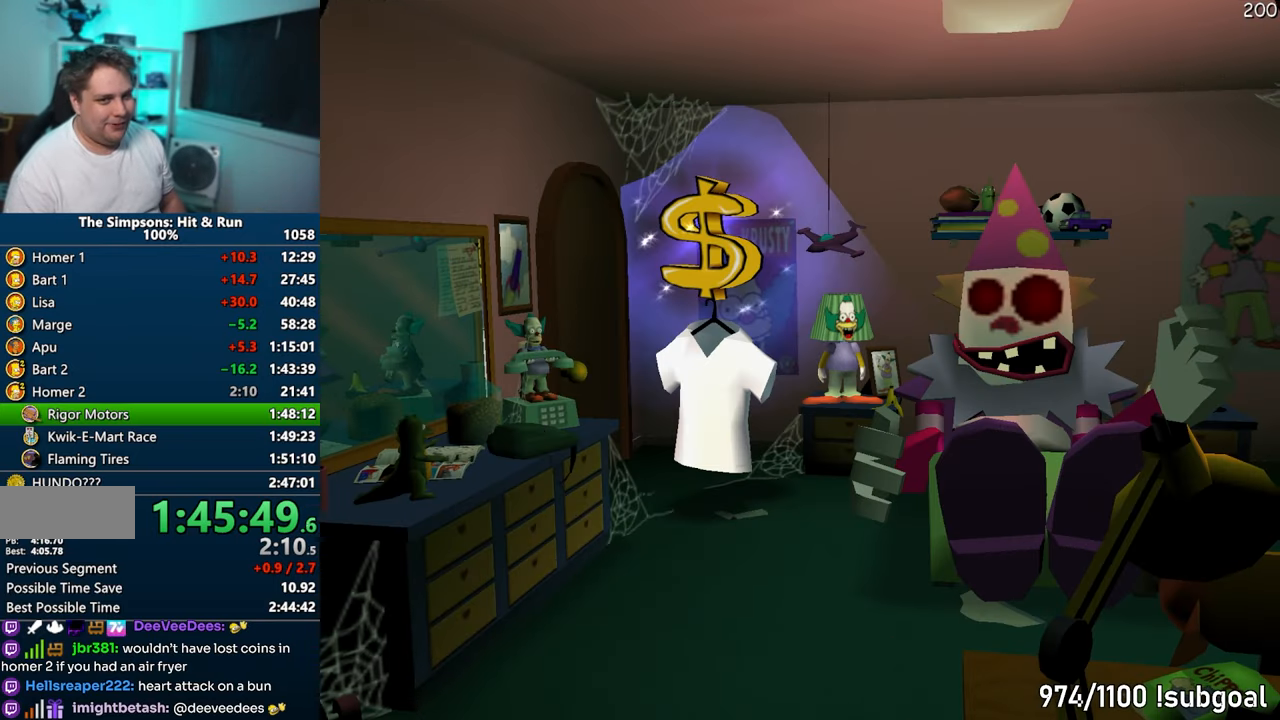
Gameplay with a controller (PlayStation layout); each line is a JSON object with the inputs held at the frame after it. "events" lists button and stick changes between this image and that frame as [ms after this image, input, new state], when the widget could be followed in between. Not read: L3 R3.
{"buttons": [], "left_stick": "center", "right_stick": "center", "events": [[50, "R2", "up"], [133, "R2", "down"], [217, "R2", "up"], [300, "R2", "down"], [383, "R2", "up"]]}
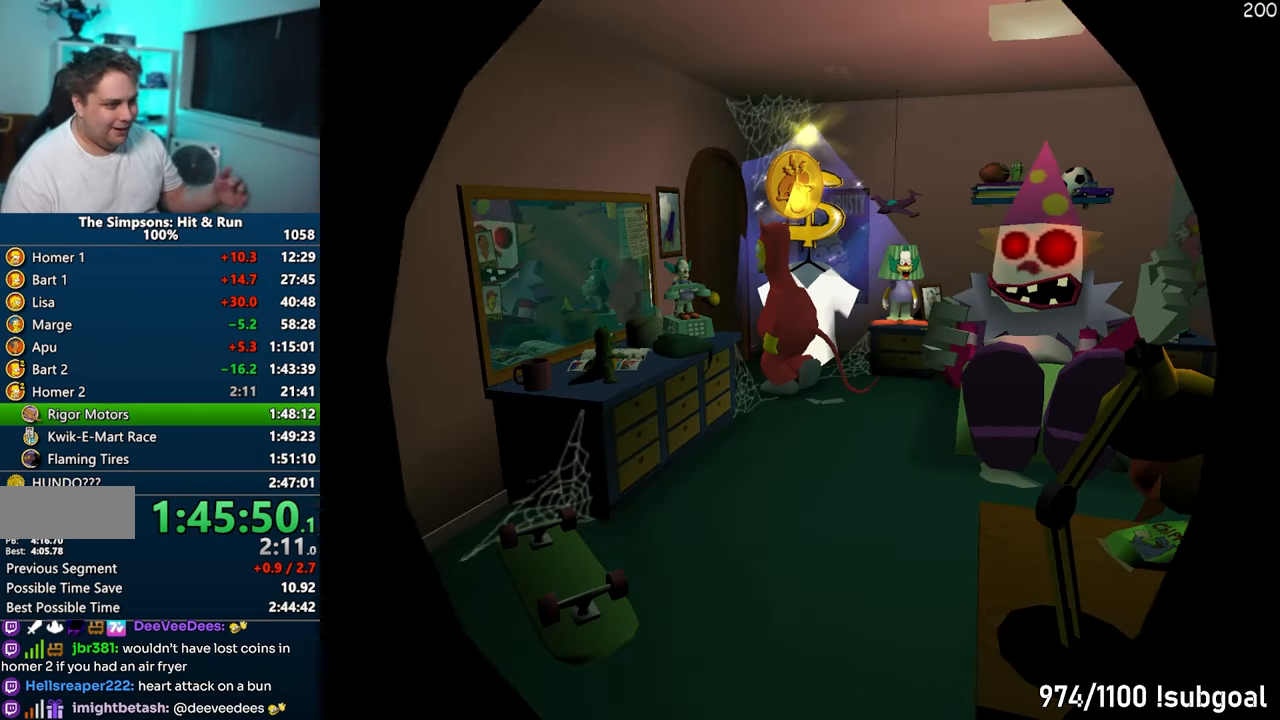
{"buttons": [], "left_stick": "center", "right_stick": "center", "events": []}
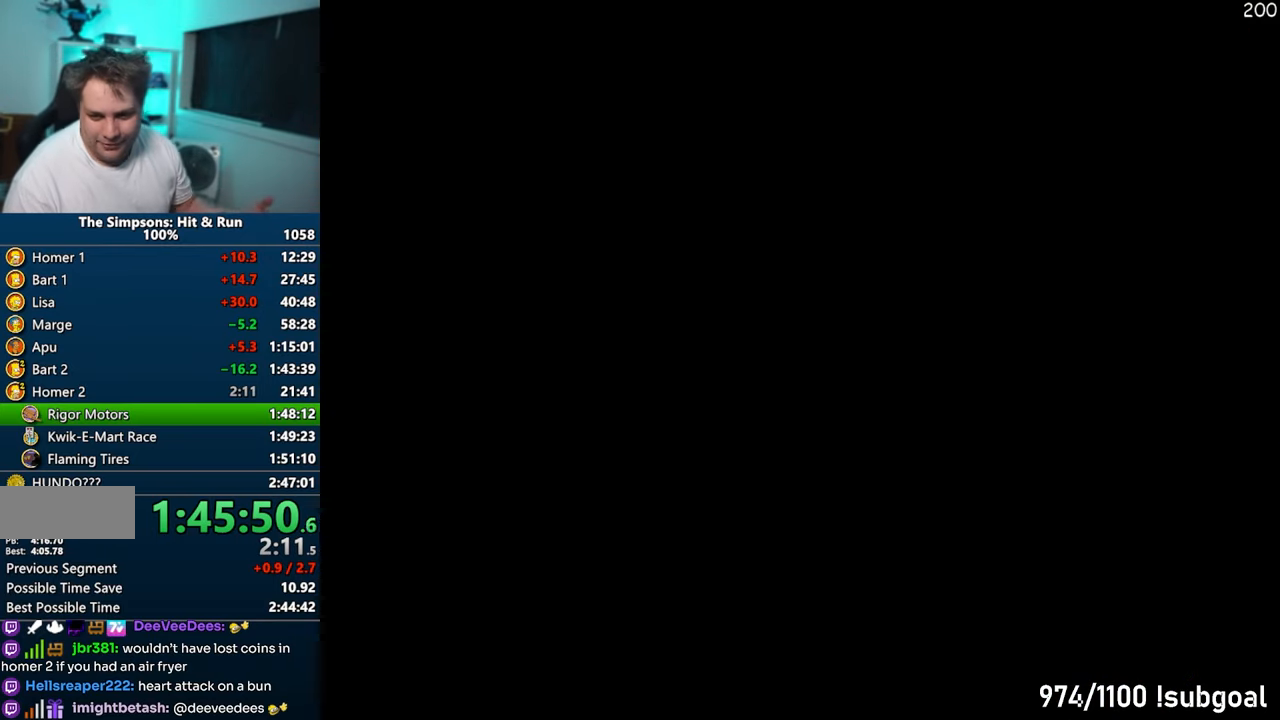
{"buttons": [], "left_stick": "center", "right_stick": "center", "events": []}
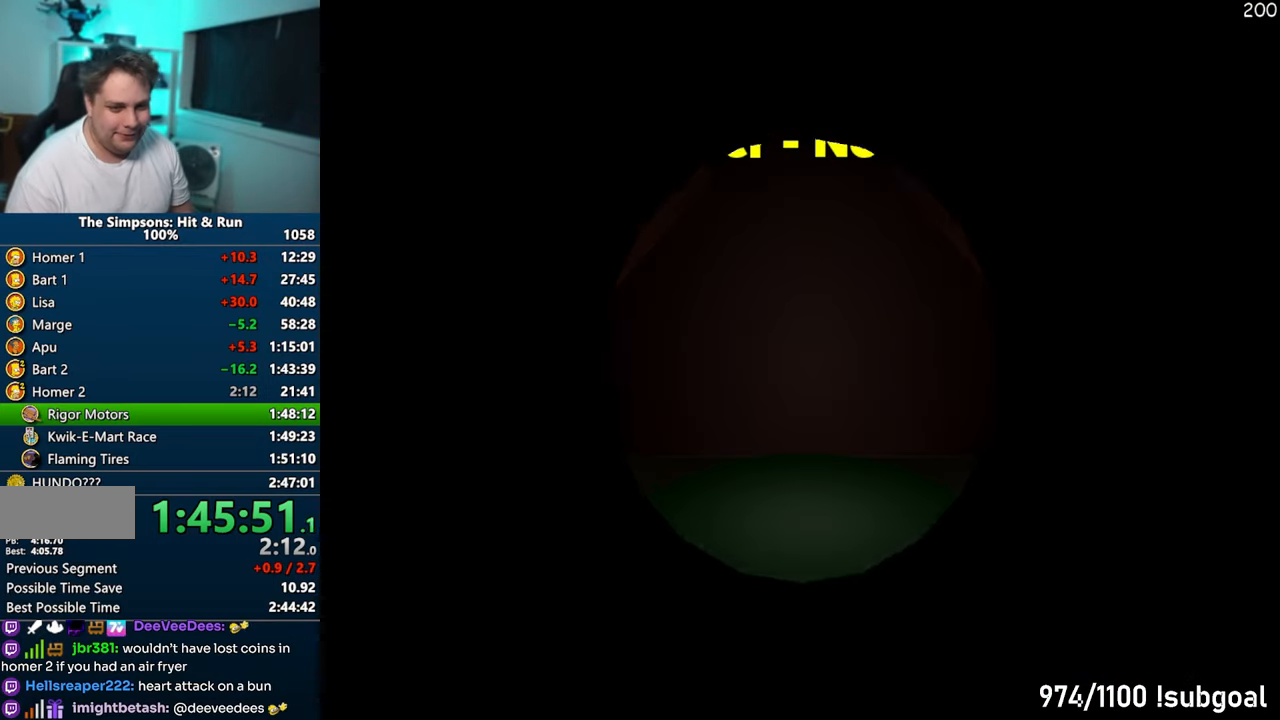
{"buttons": [], "left_stick": "center", "right_stick": "center", "events": []}
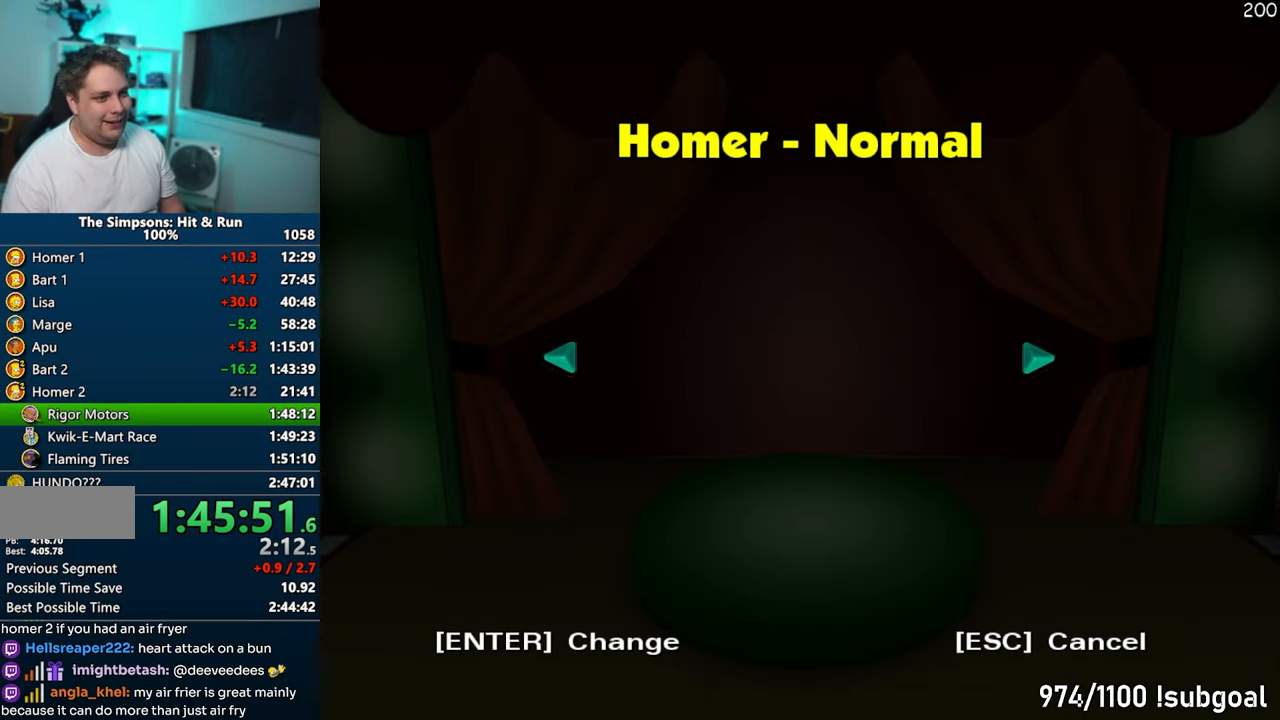
{"buttons": [], "left_stick": "center", "right_stick": "center", "events": [[167, "DPAD_LEFT", "down"], [233, "TRIANGLE", "down"], [333, "DPAD_LEFT", "up"], [367, "TRIANGLE", "up"]]}
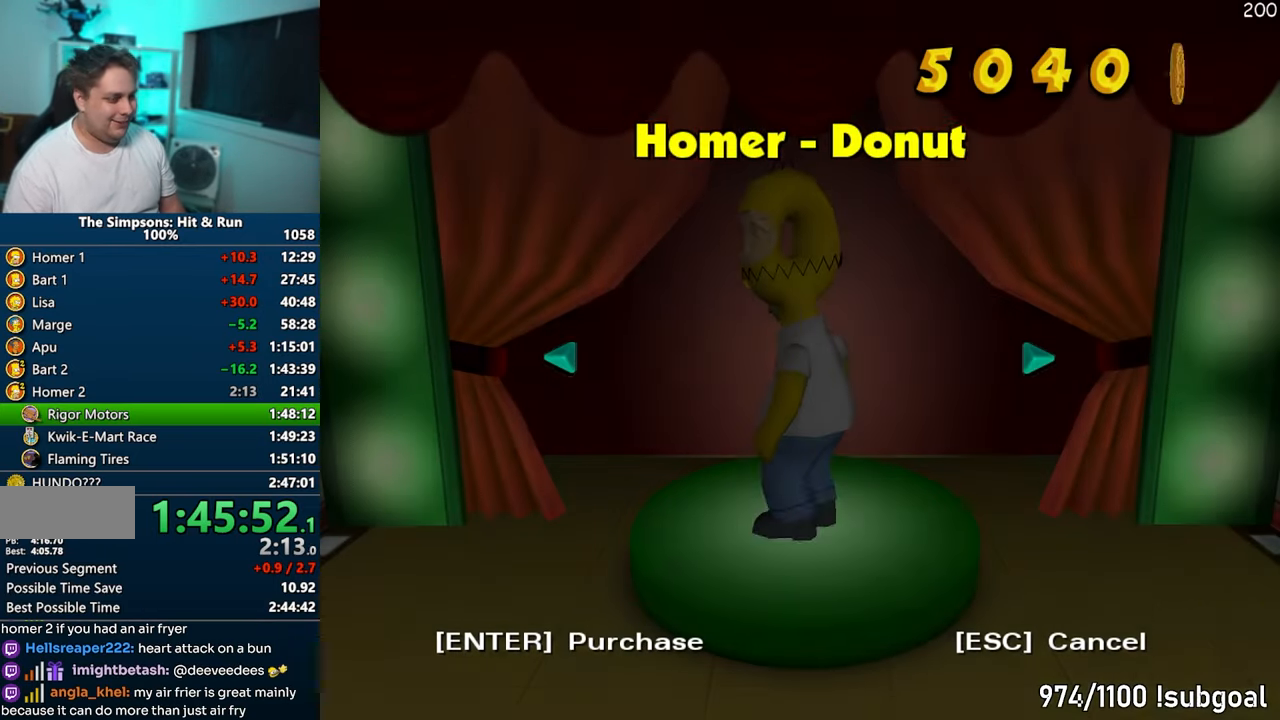
{"buttons": [], "left_stick": "center", "right_stick": "center", "events": []}
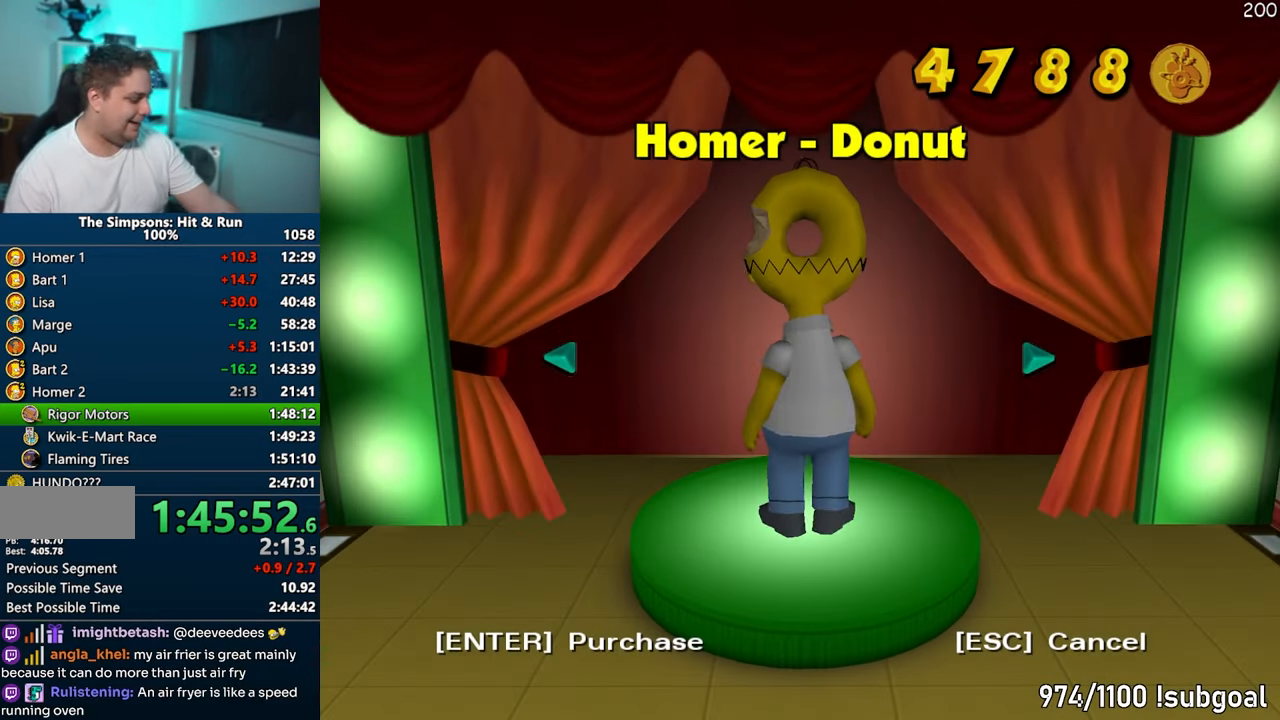
{"buttons": [], "left_stick": "center", "right_stick": "center", "events": []}
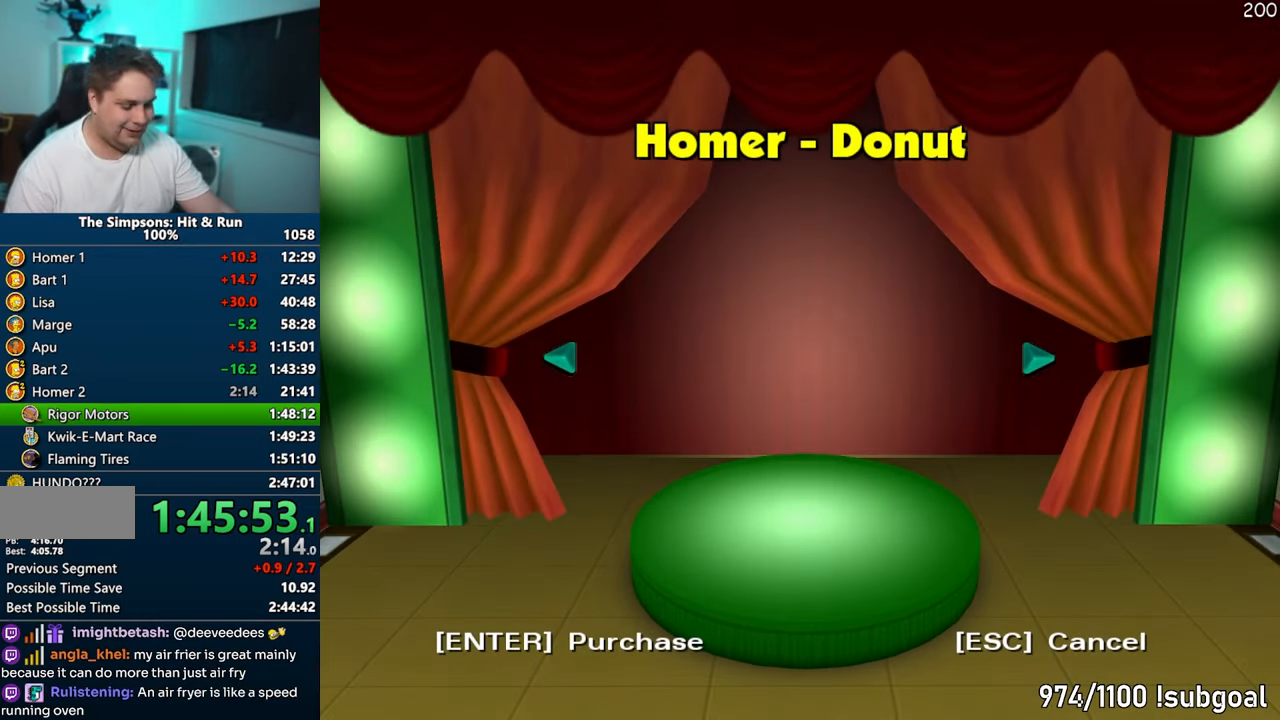
{"buttons": [], "left_stick": "center", "right_stick": "center", "events": []}
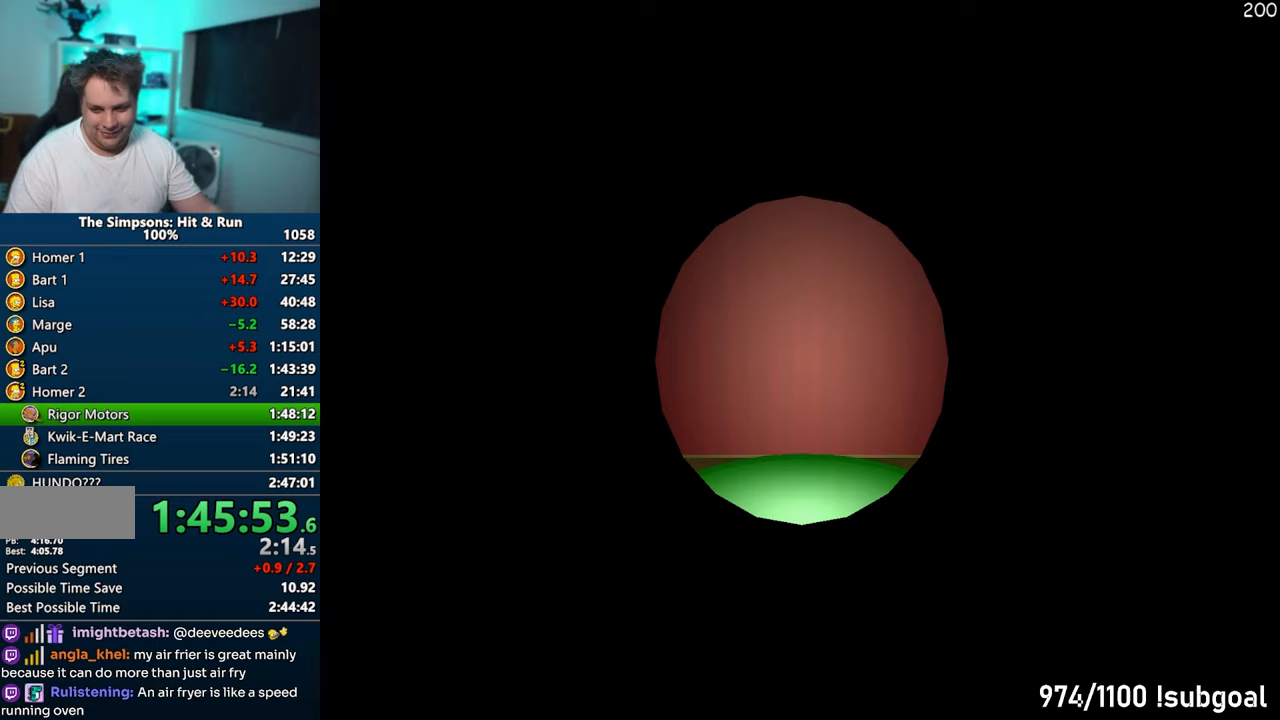
{"buttons": [], "left_stick": "center", "right_stick": "center", "events": []}
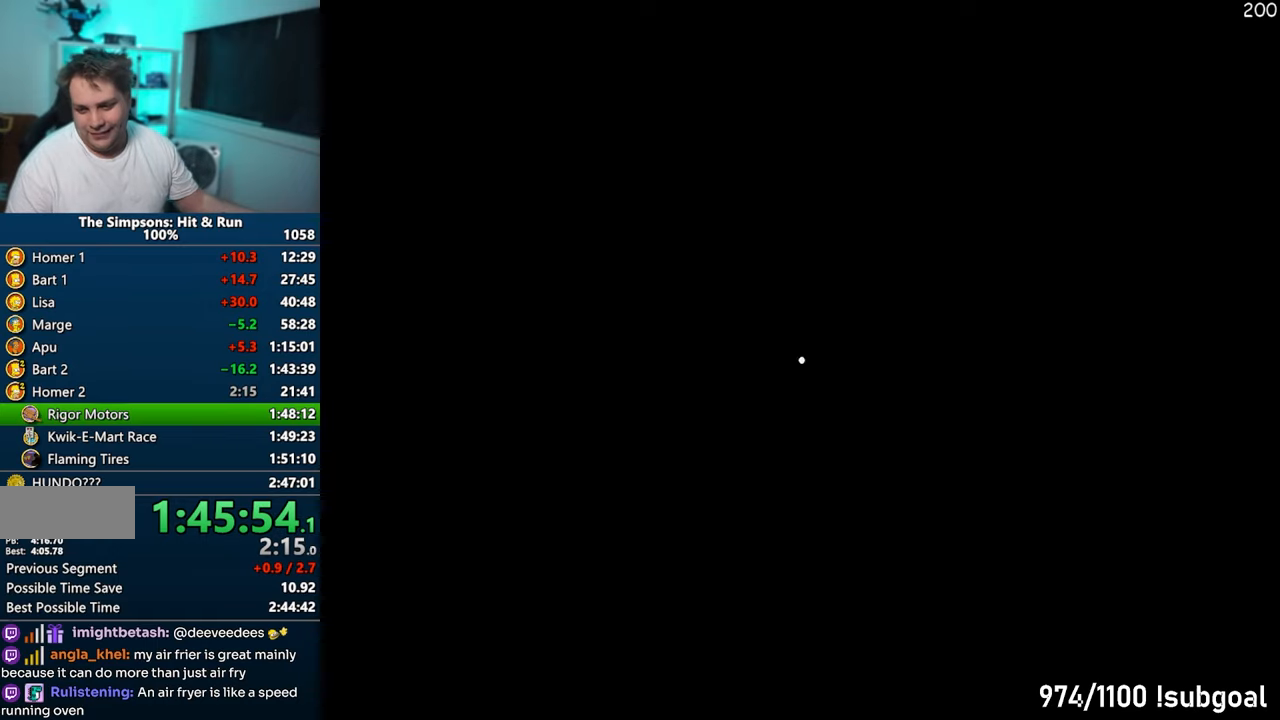
{"buttons": [], "left_stick": "center", "right_stick": "center", "events": []}
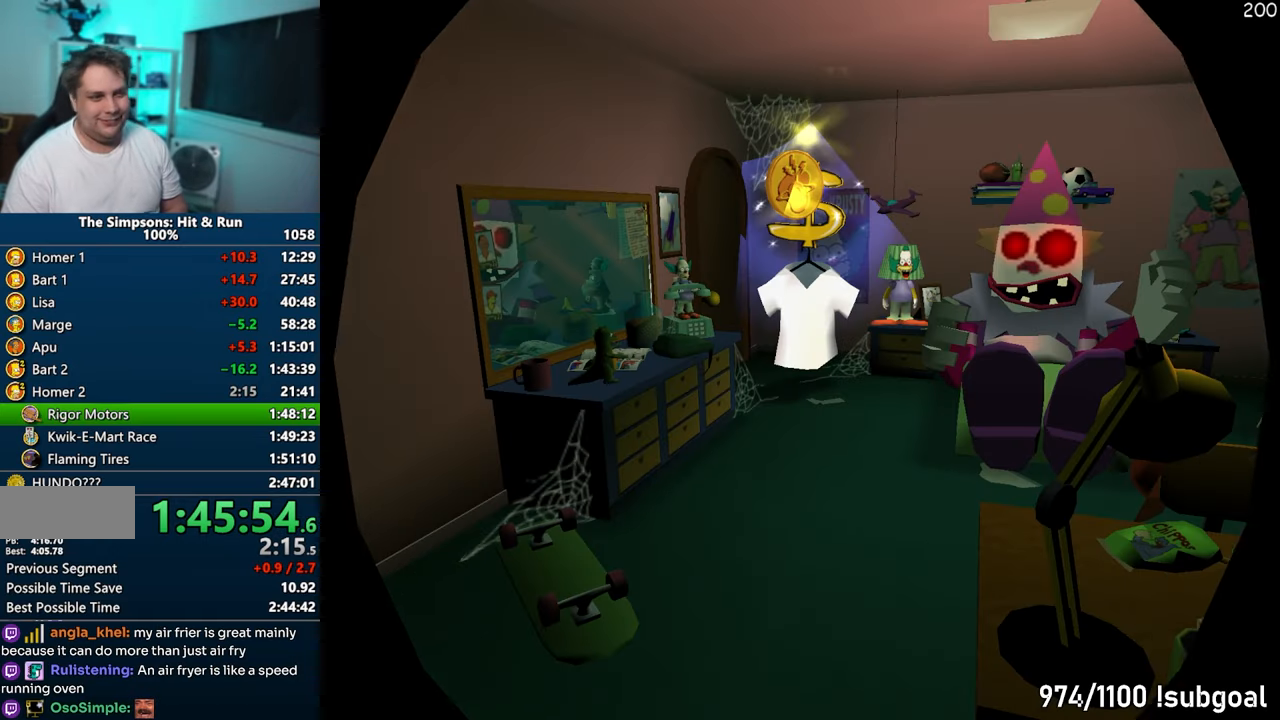
{"buttons": [], "left_stick": "center", "right_stick": "center", "events": [[300, "START", "down"], [467, "START", "up"]]}
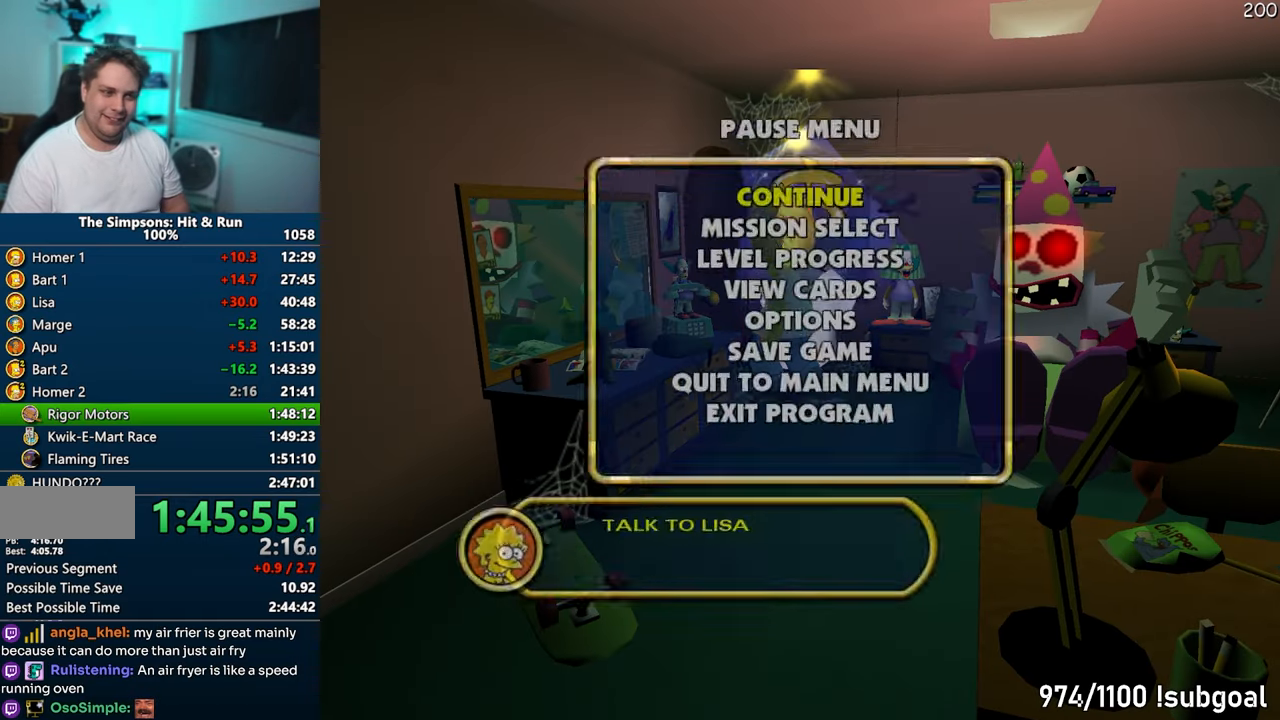
{"buttons": [], "left_stick": "center", "right_stick": "center", "events": [[83, "DPAD_DOWN", "down"], [100, "TRIANGLE", "down"], [167, "DPAD_DOWN", "up"], [217, "TRIANGLE", "up"]]}
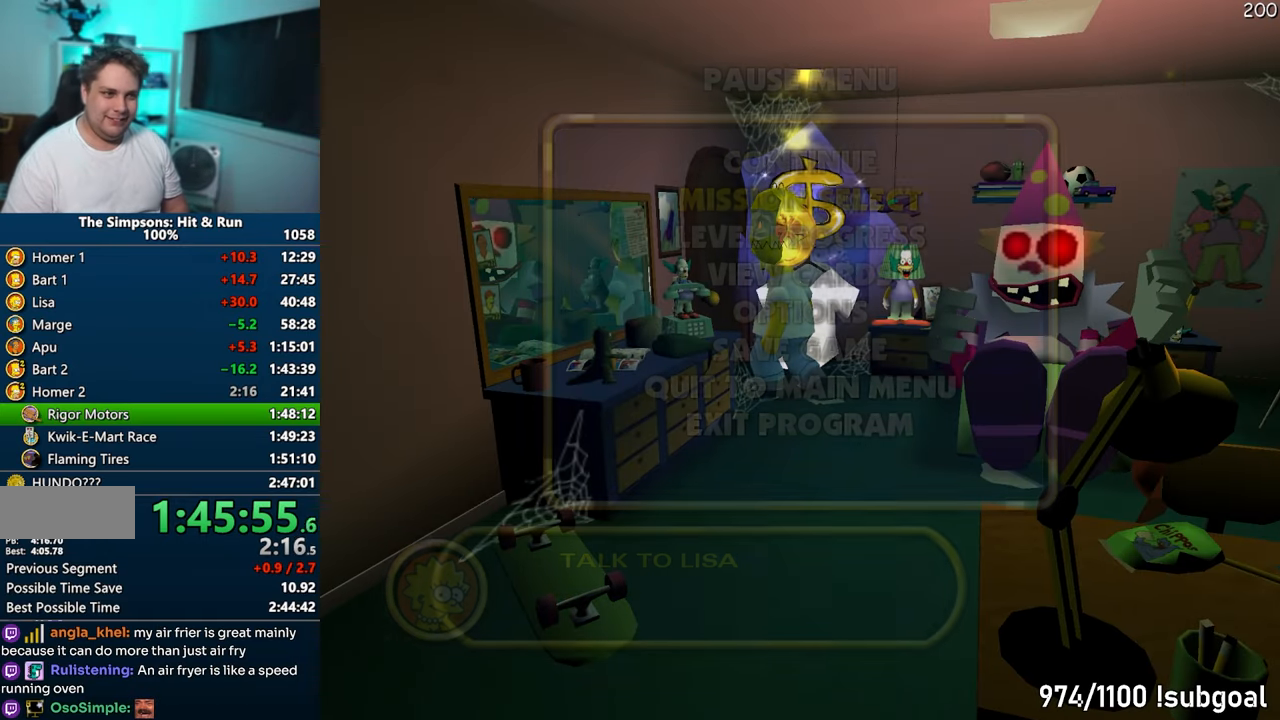
{"buttons": ["TRIANGLE"], "left_stick": "center", "right_stick": "center", "events": [[433, "TRIANGLE", "down"]]}
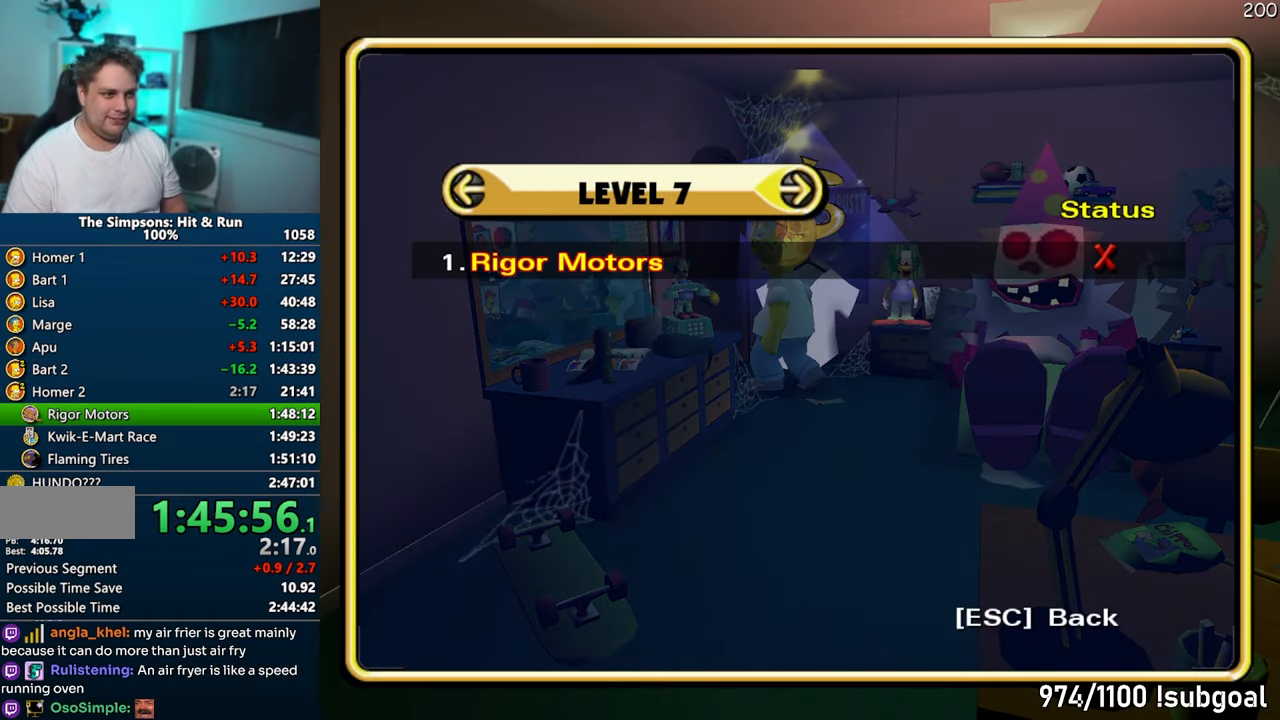
{"buttons": [], "left_stick": "left", "right_stick": "center", "events": [[17, "TRIANGLE", "up"], [367, "left_stick", "left"]]}
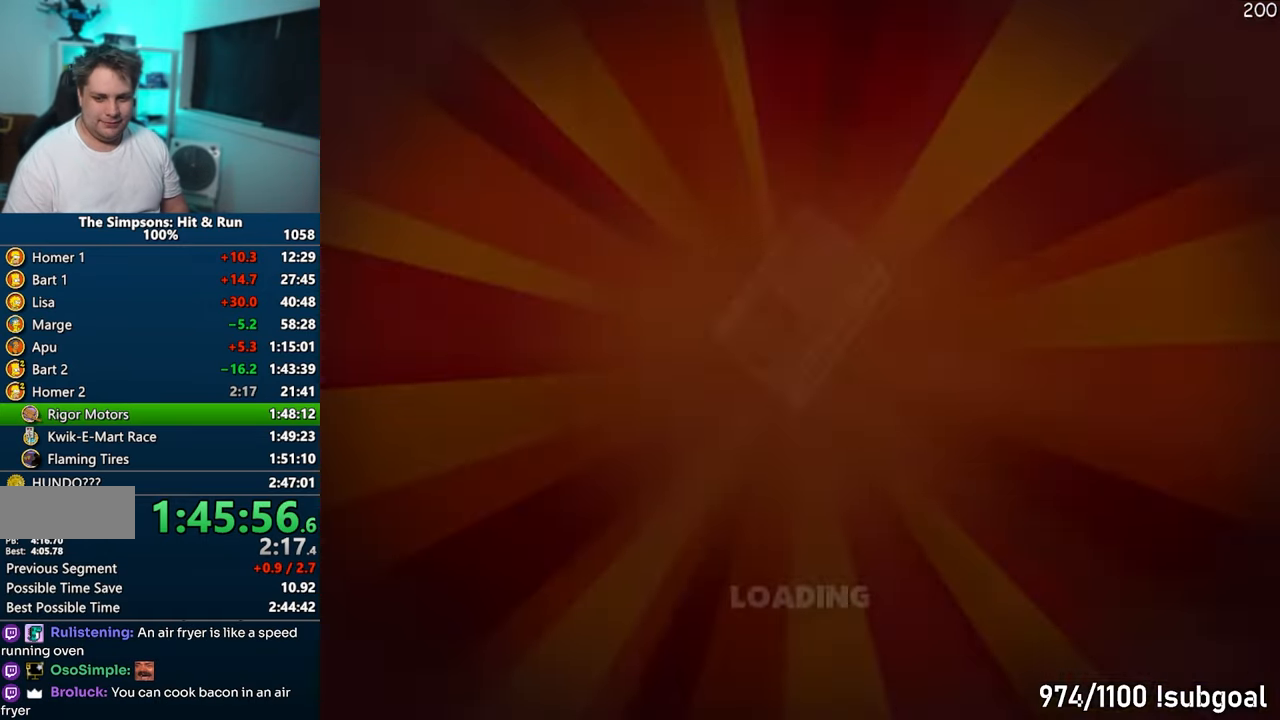
{"buttons": [], "left_stick": "left", "right_stick": "center", "events": []}
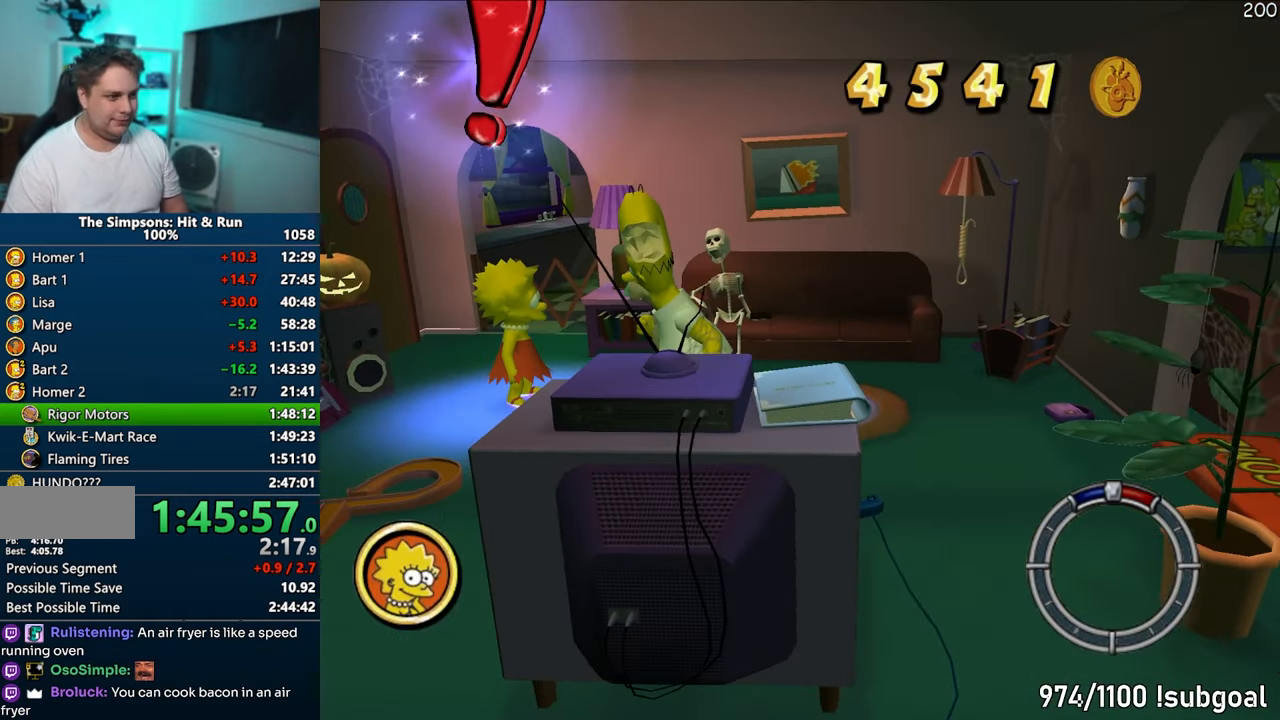
{"buttons": [], "left_stick": "down-right", "right_stick": "center", "events": [[117, "R2", "down"], [150, "left_stick", "down-left"], [167, "R2", "up"], [267, "R2", "down"], [300, "left_stick", "down"], [350, "R2", "up"], [433, "left_stick", "down-right"]]}
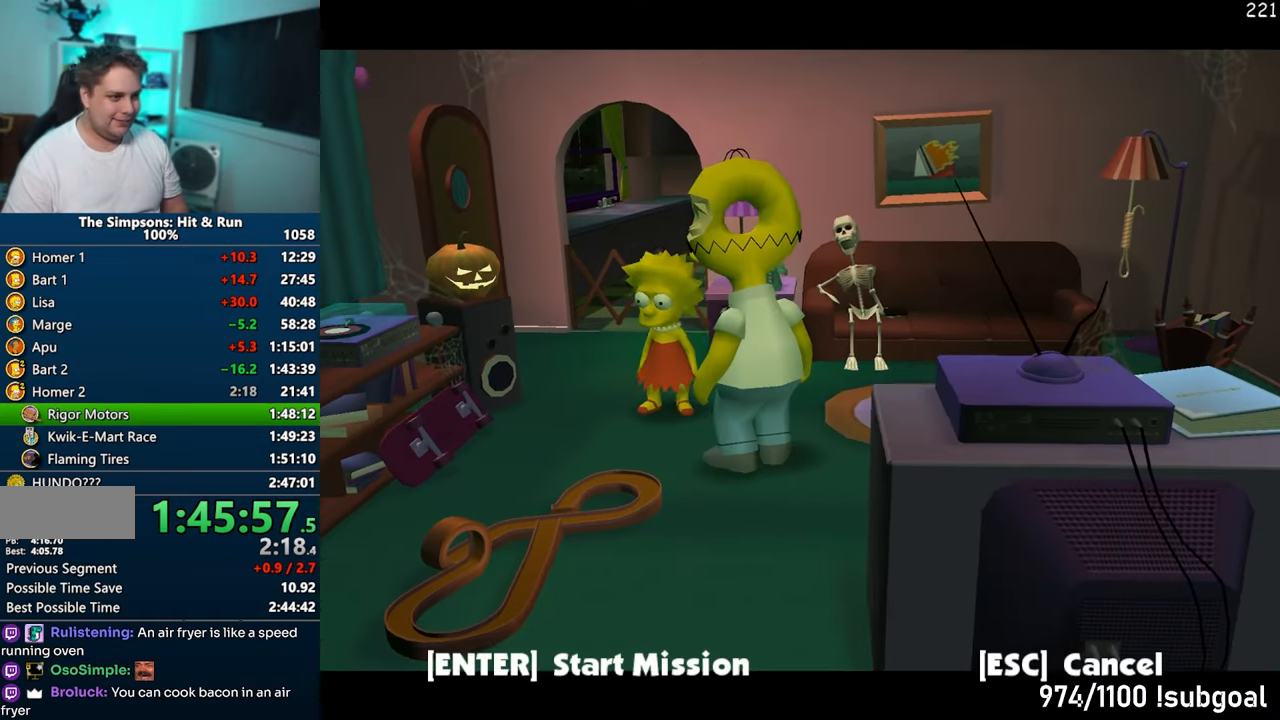
{"buttons": [], "left_stick": "down-right", "right_stick": "center", "events": [[317, "TRIANGLE", "down"], [383, "TRIANGLE", "up"], [450, "R2", "down"], [500, "R2", "up"]]}
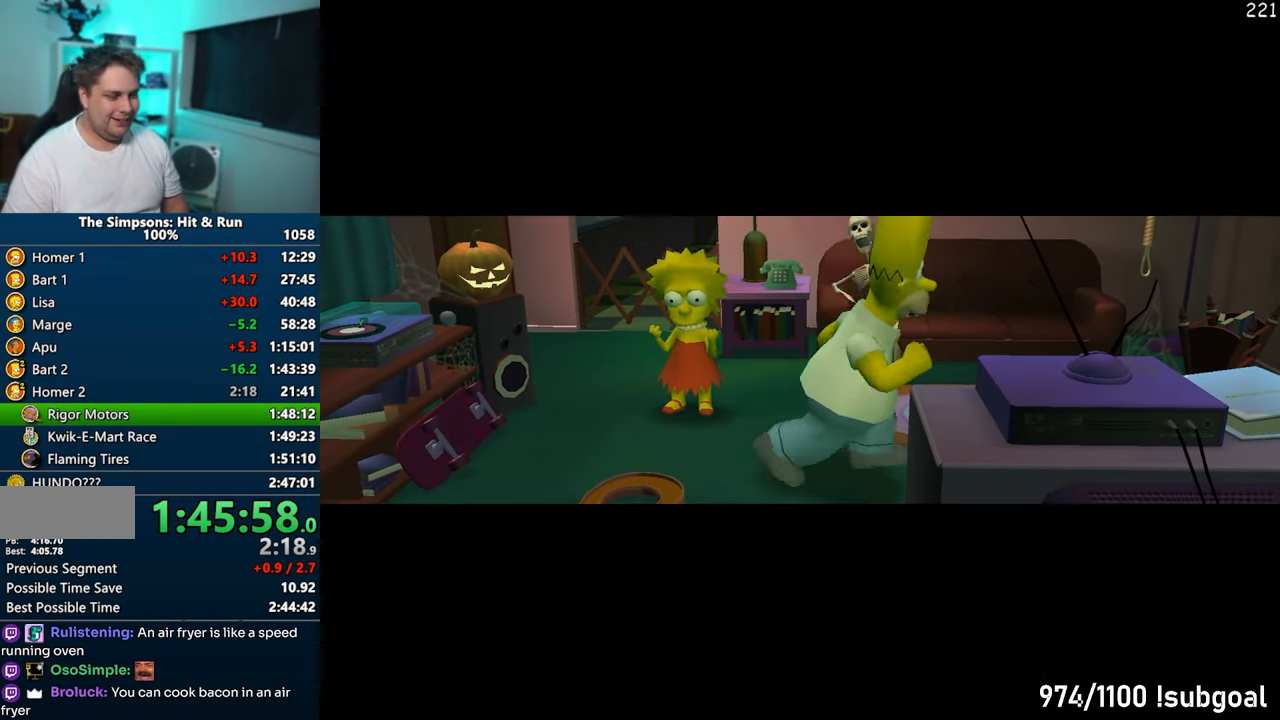
{"buttons": ["TRIANGLE"], "left_stick": "right", "right_stick": "center", "events": [[100, "R2", "down"], [167, "R2", "up"], [267, "R2", "down"], [317, "R2", "up"], [383, "R2", "down"], [417, "left_stick", "right"], [450, "TRIANGLE", "down"], [500, "R2", "up"]]}
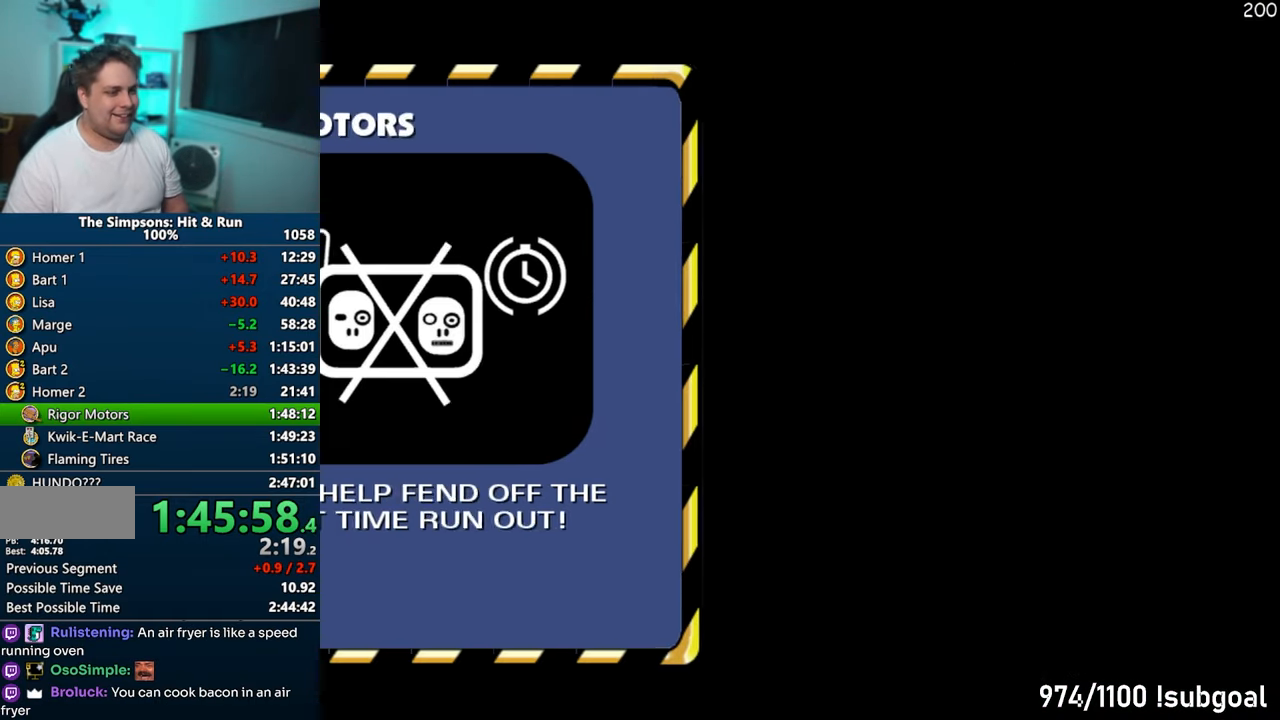
{"buttons": [], "left_stick": "right", "right_stick": "center", "events": [[50, "TRIANGLE", "up"], [117, "TRIANGLE", "down"], [200, "TRIANGLE", "up"], [267, "TRIANGLE", "down"], [317, "TRIANGLE", "up"], [400, "TRIANGLE", "down"], [467, "TRIANGLE", "up"]]}
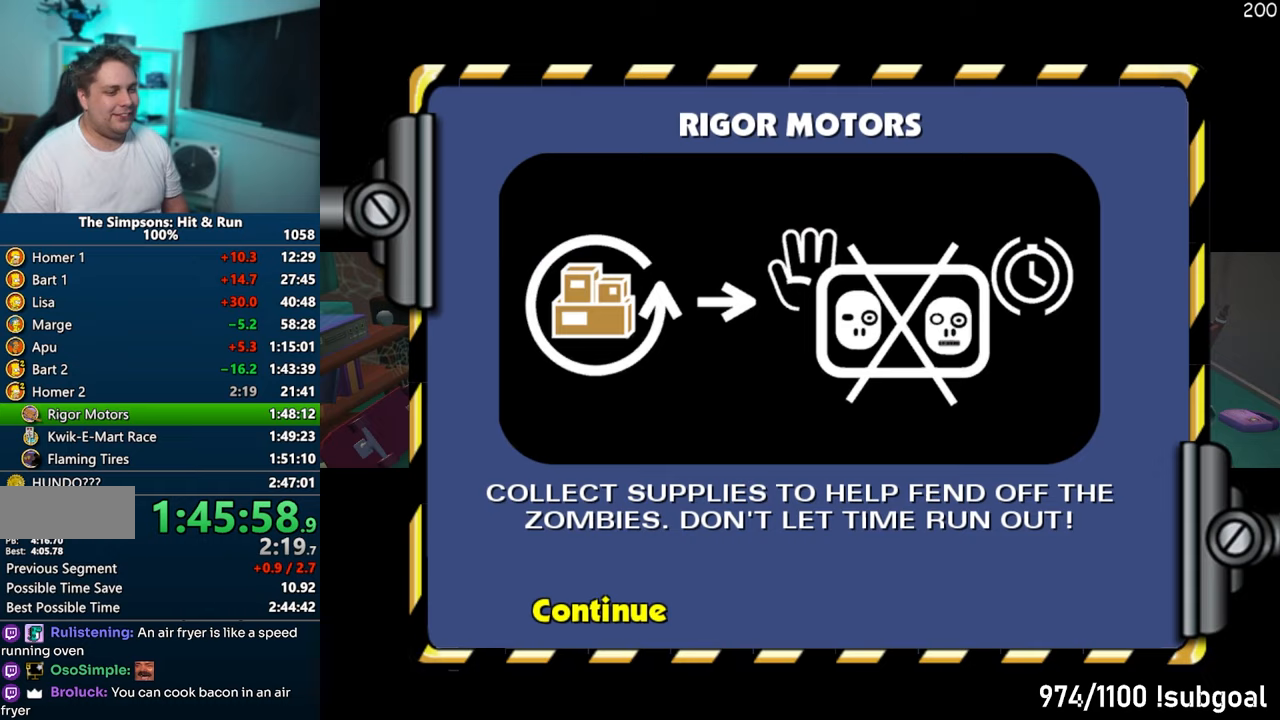
{"buttons": [], "left_stick": "right", "right_stick": "center", "events": []}
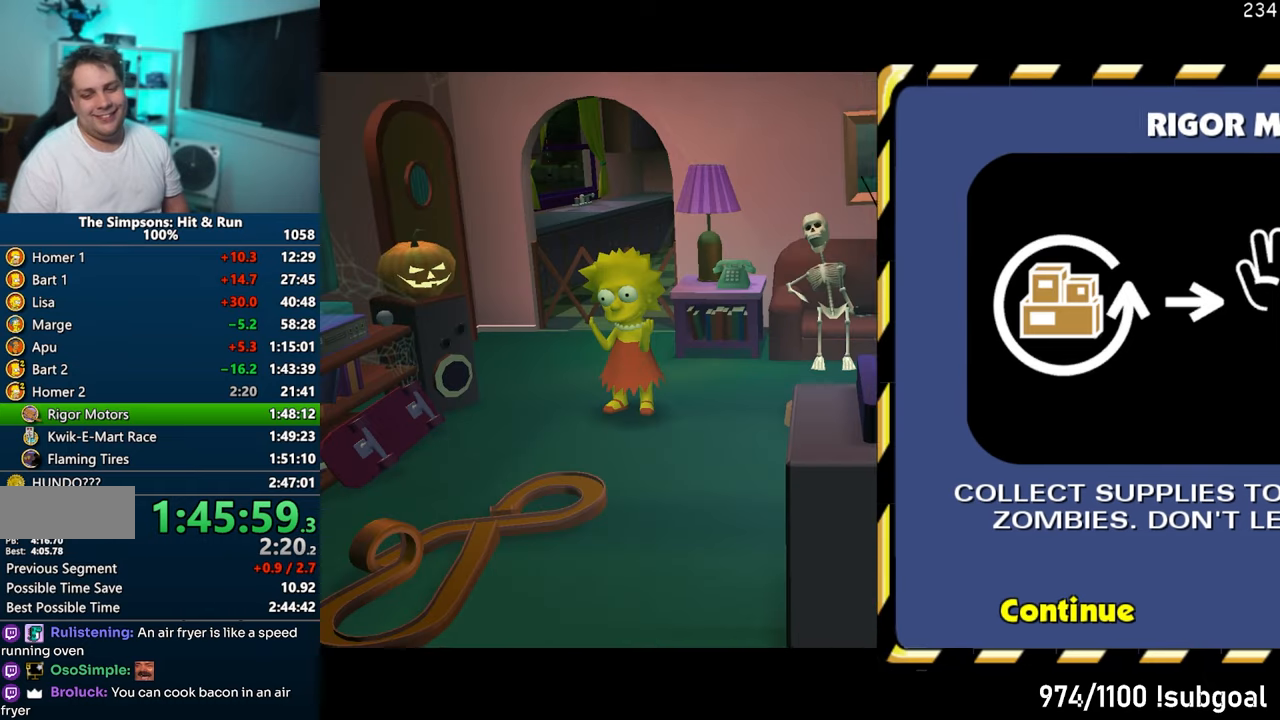
{"buttons": ["START"], "left_stick": "right", "right_stick": "center", "events": [[367, "START", "down"]]}
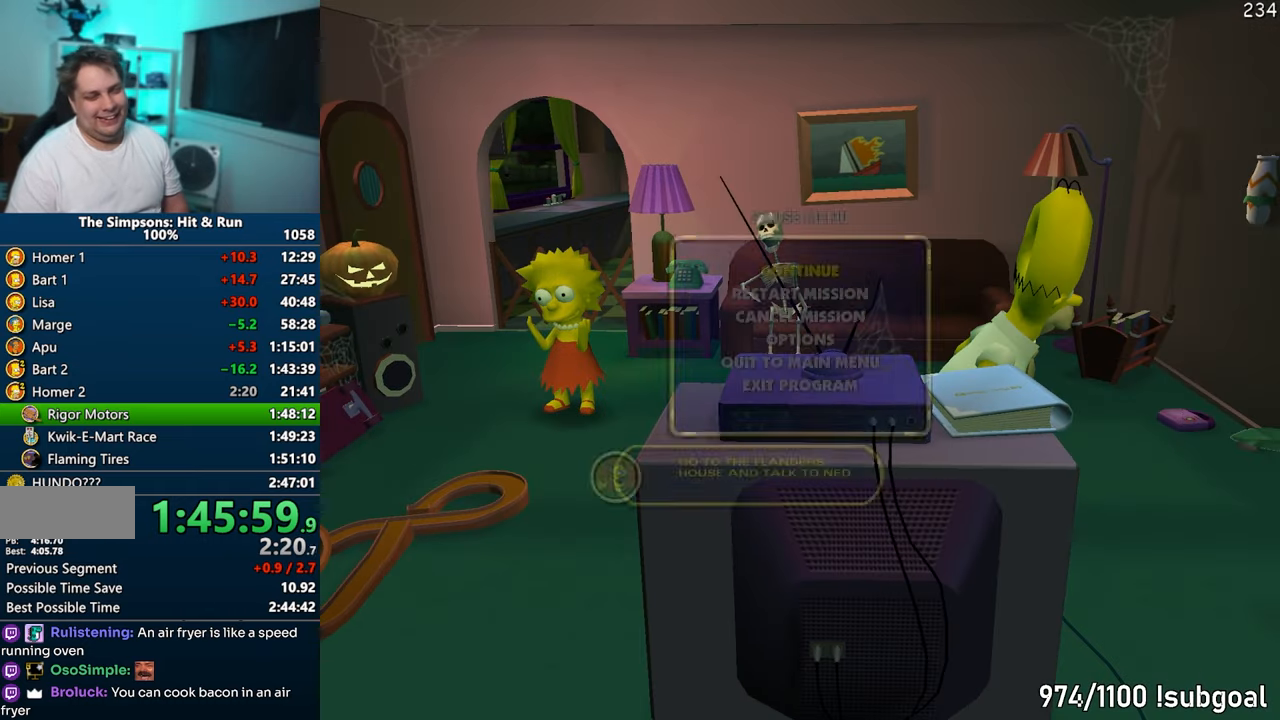
{"buttons": [], "left_stick": "center", "right_stick": "center", "events": [[17, "left_stick", "center"], [50, "START", "up"], [167, "DPAD_DOWN", "down"], [200, "TRIANGLE", "down"], [267, "DPAD_DOWN", "up"], [283, "TRIANGLE", "up"]]}
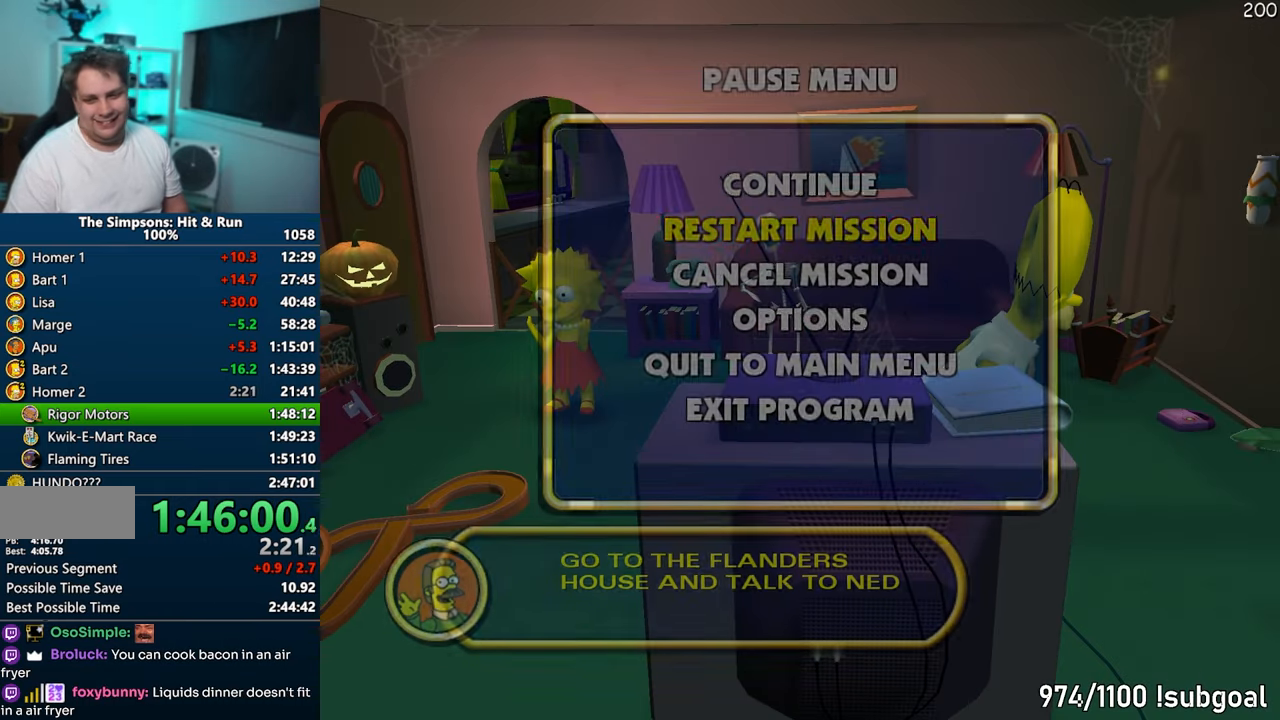
{"buttons": ["TRIANGLE", "DPAD_UP"], "left_stick": "center", "right_stick": "center", "events": [[483, "DPAD_UP", "down"], [500, "TRIANGLE", "down"]]}
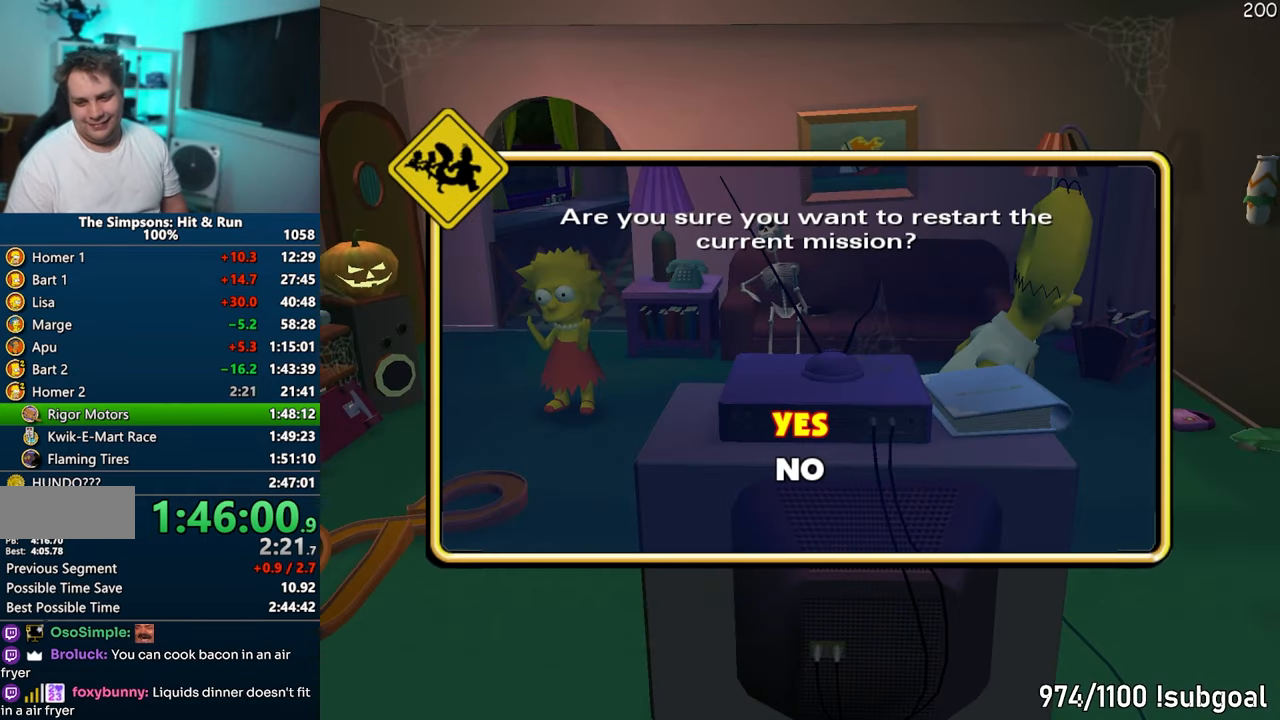
{"buttons": [], "left_stick": "center", "right_stick": "center", "events": [[150, "DPAD_UP", "up"], [167, "TRIANGLE", "up"]]}
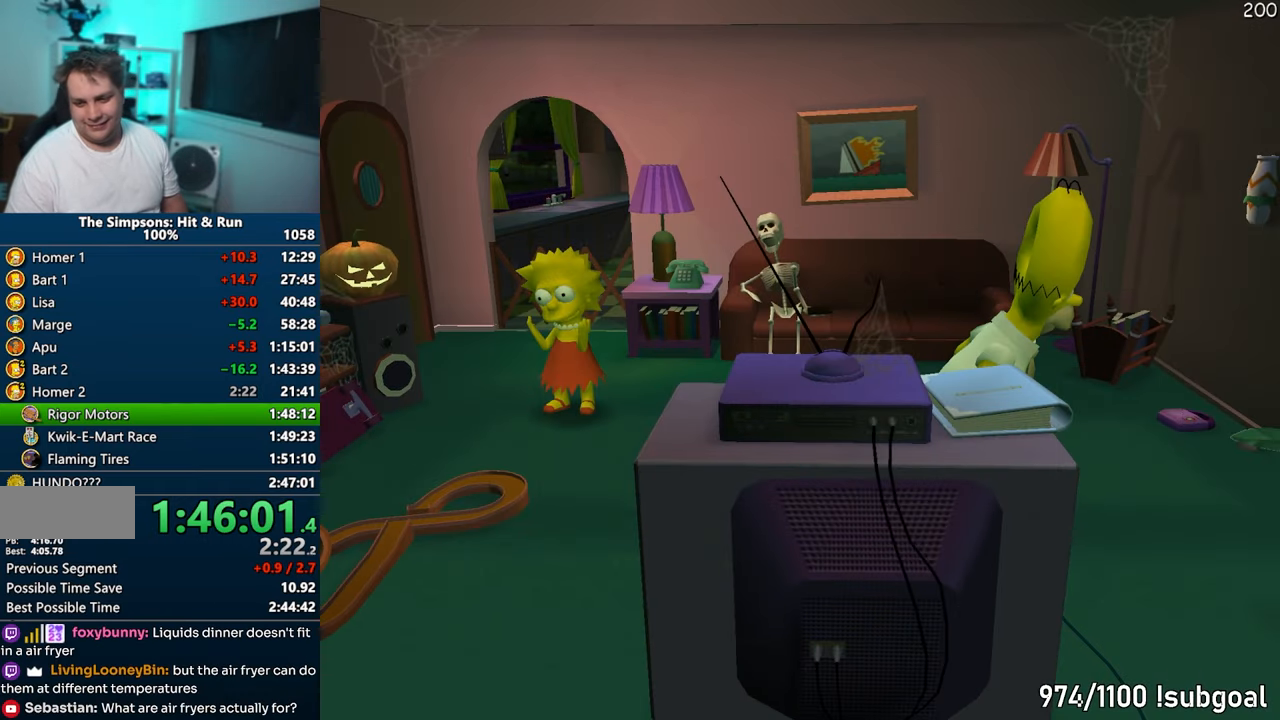
{"buttons": [], "left_stick": "center", "right_stick": "center", "events": []}
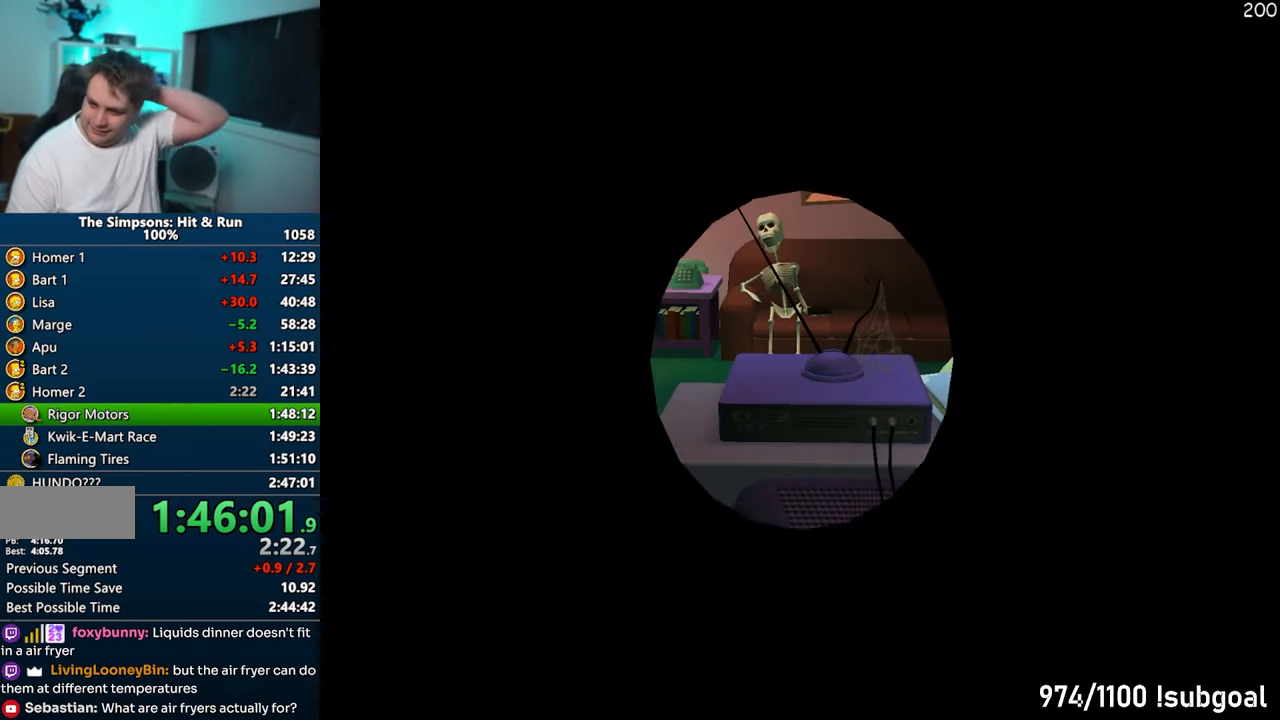
{"buttons": [], "left_stick": "center", "right_stick": "center", "events": [[50, "TRIANGLE", "down"], [167, "TRIANGLE", "up"], [217, "TRIANGLE", "down"], [317, "TRIANGLE", "up"], [383, "TRIANGLE", "down"], [450, "TRIANGLE", "up"]]}
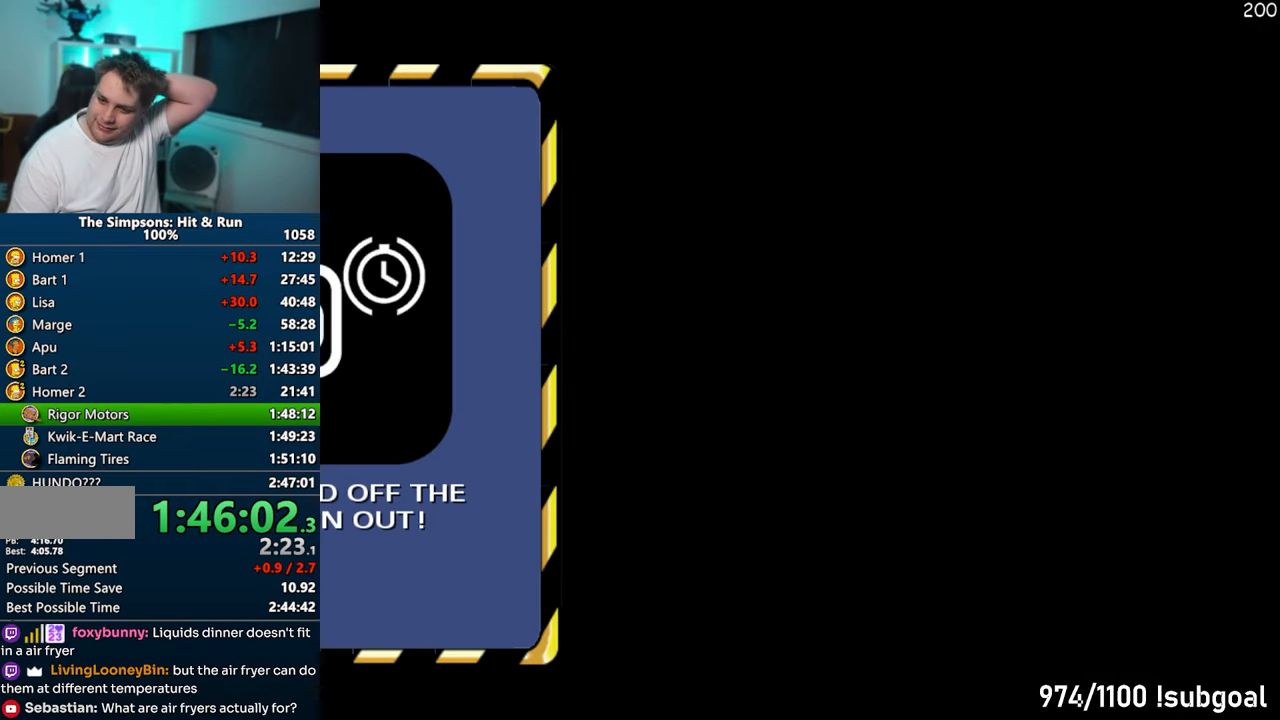
{"buttons": [], "left_stick": "center", "right_stick": "center", "events": [[33, "TRIANGLE", "down"], [133, "TRIANGLE", "up"], [183, "TRIANGLE", "down"], [300, "TRIANGLE", "up"], [350, "TRIANGLE", "down"], [483, "TRIANGLE", "up"]]}
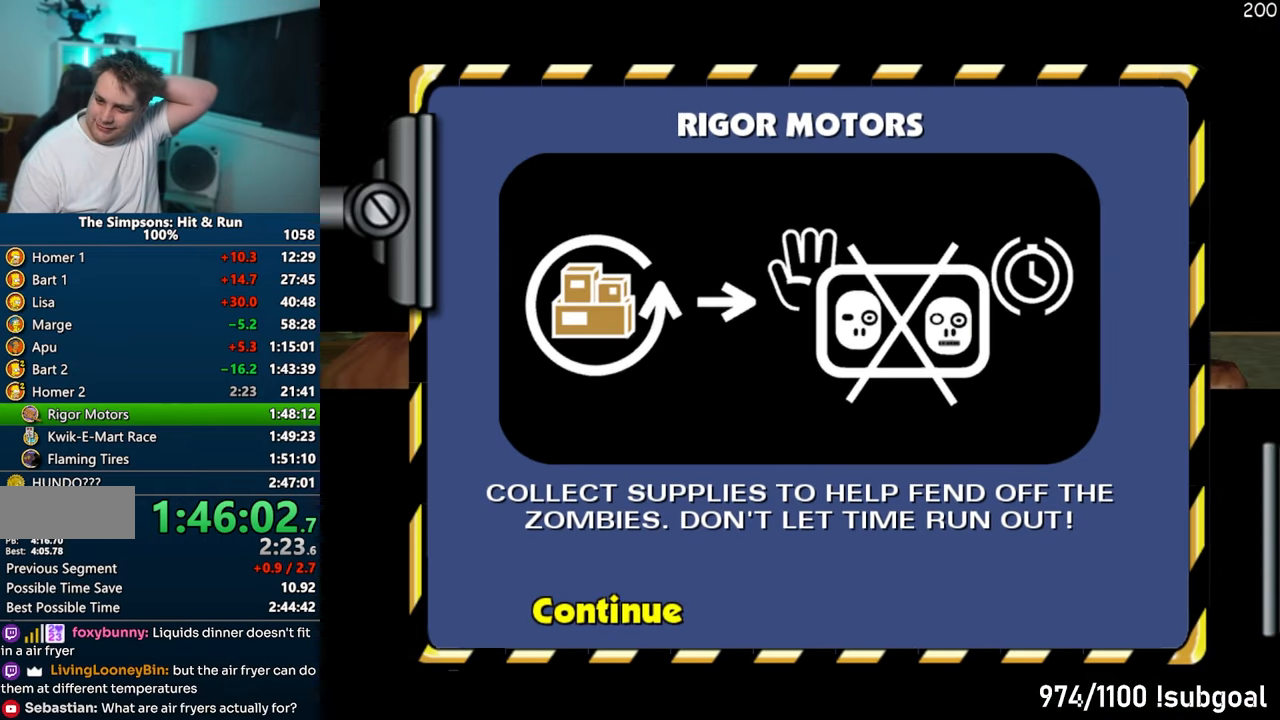
{"buttons": [], "left_stick": "center", "right_stick": "center", "events": []}
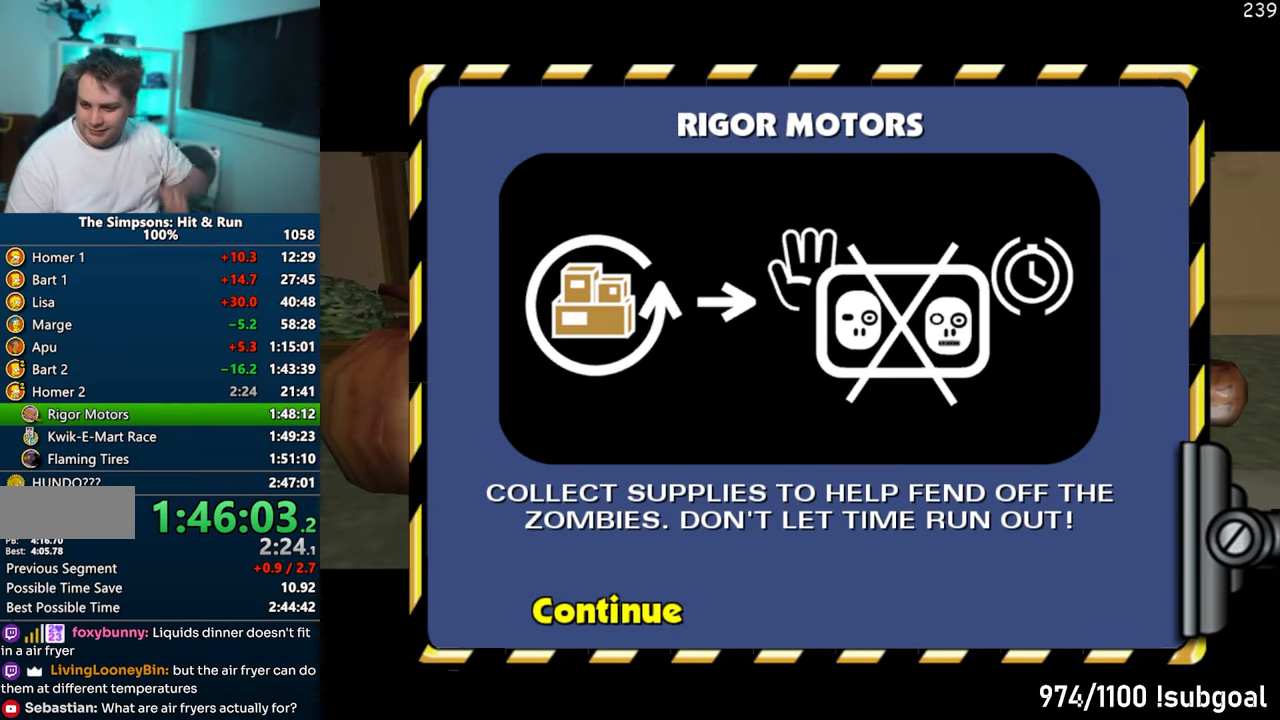
{"buttons": [], "left_stick": "right", "right_stick": "center", "events": [[217, "left_stick", "right"]]}
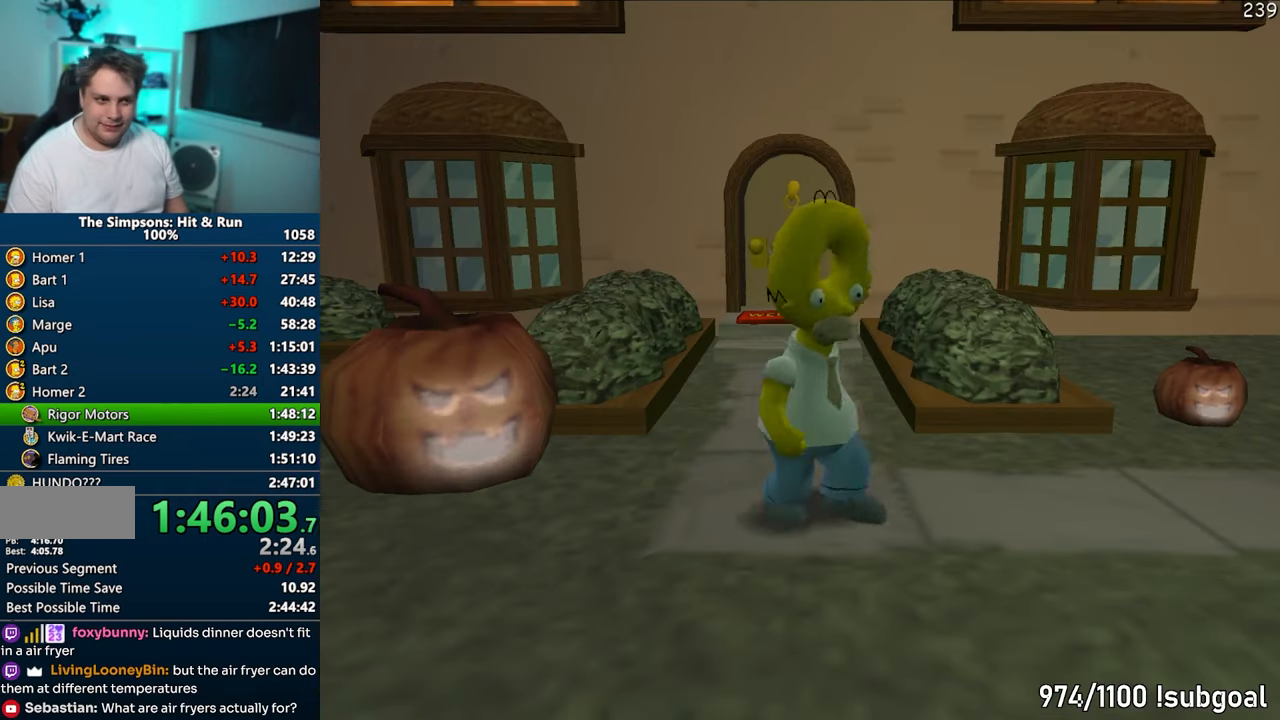
{"buttons": ["SQUARE"], "left_stick": "right", "right_stick": "down-left", "events": [[133, "right_stick", "down-left"], [167, "SQUARE", "down"]]}